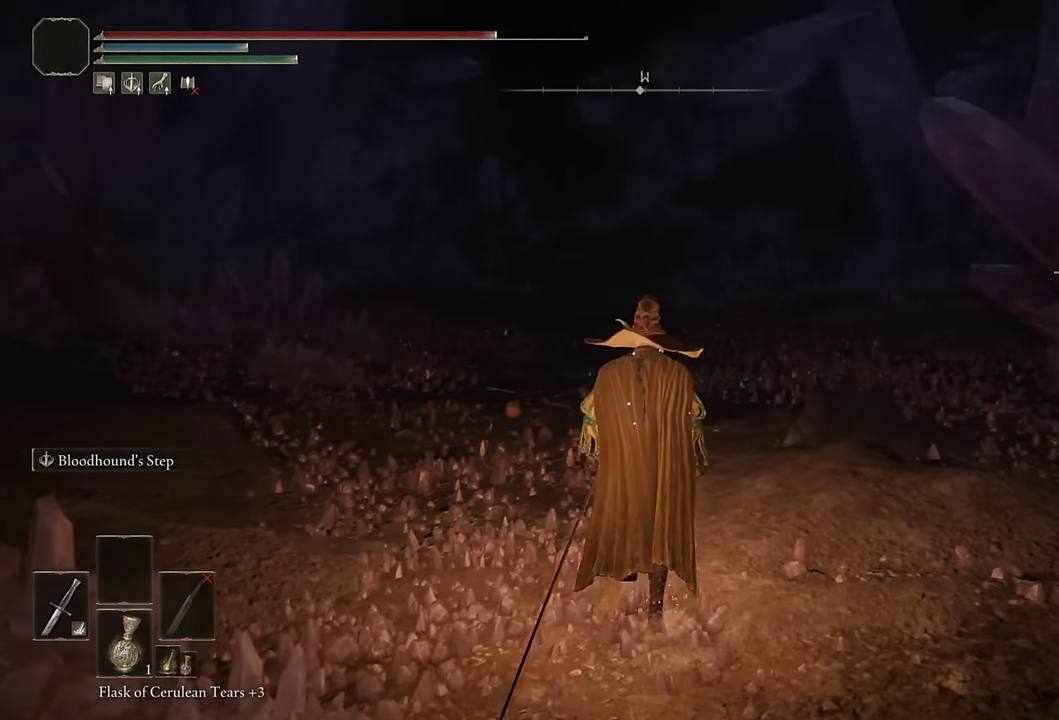
Gameplay with a controller (PlayStation layout); each line is a JSON object with the inputs held at the frame after it. "events" lists button and stick changes between this image and that frame as [ms after this image, input, new state], when the widget could be followed in between. Not read: L1.
{"buttons": ["CIRCLE"], "left_stick": "up", "right_stick": "center", "events": [[17, "L2", "down"], [50, "left_stick", "up-right"], [217, "L2", "up"], [283, "left_stick", "up"]]}
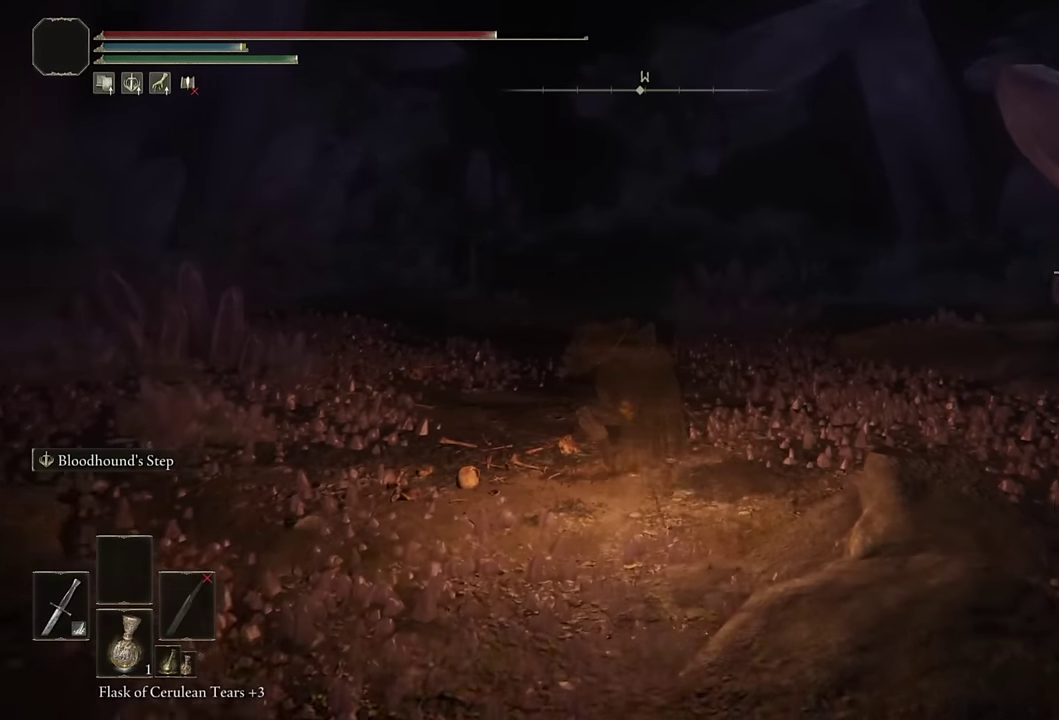
{"buttons": ["CIRCLE"], "left_stick": "up", "right_stick": "center", "events": [[217, "L2", "down"], [400, "L2", "up"]]}
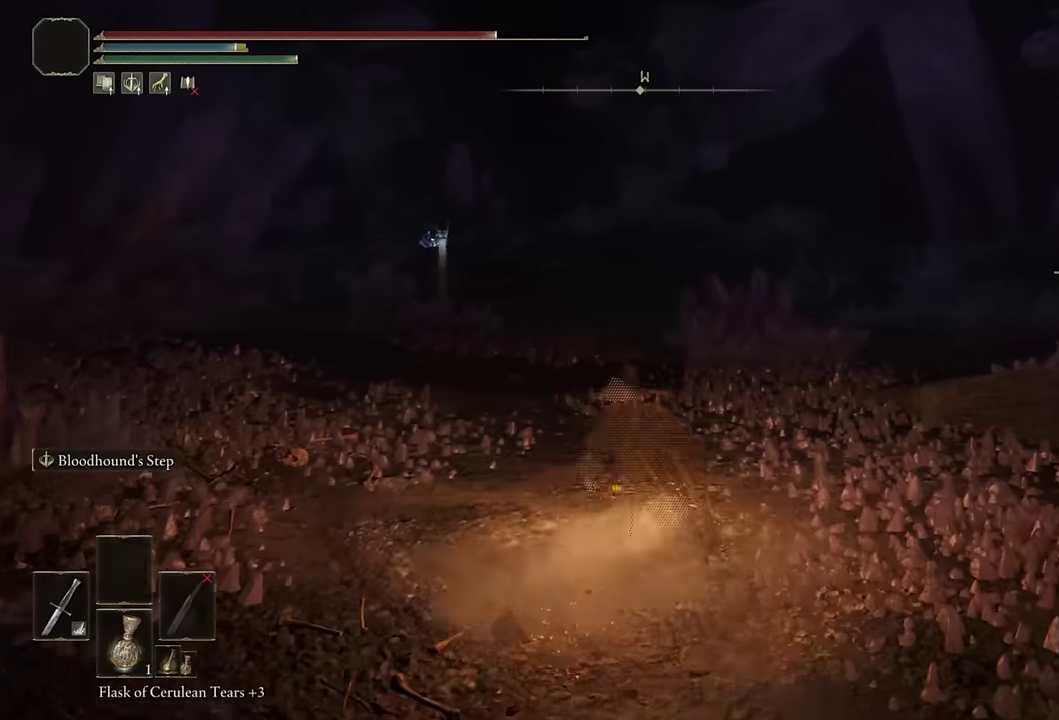
{"buttons": ["CIRCLE", "L2"], "left_stick": "up", "right_stick": "center", "events": [[417, "L2", "down"]]}
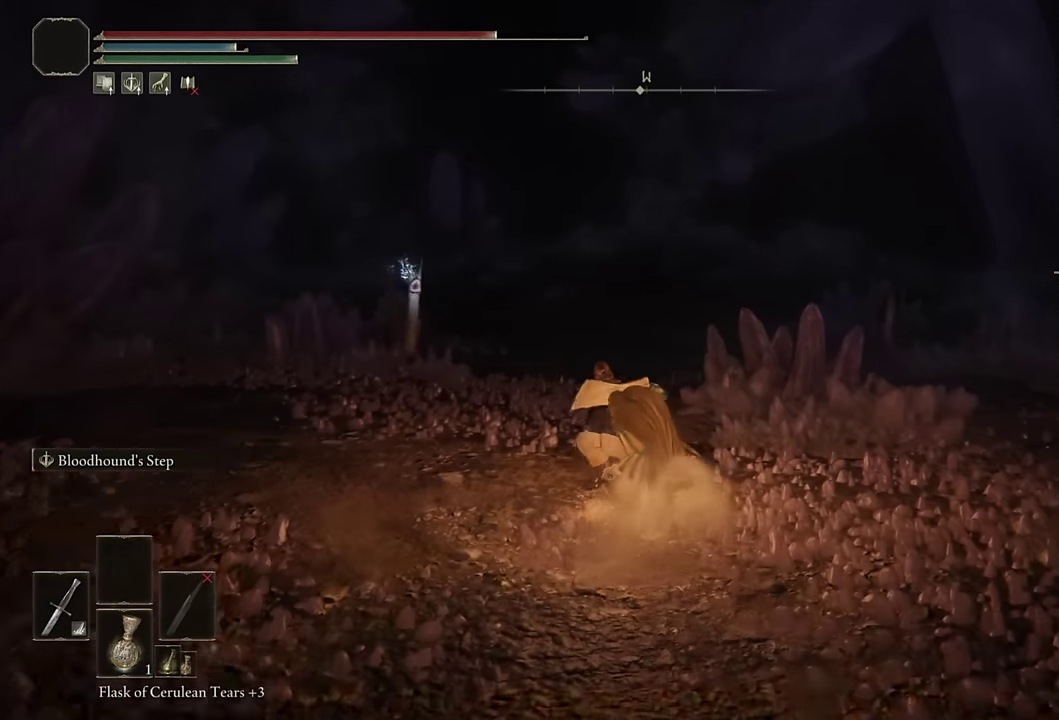
{"buttons": ["CIRCLE"], "left_stick": "up", "right_stick": "center", "events": [[117, "L2", "up"]]}
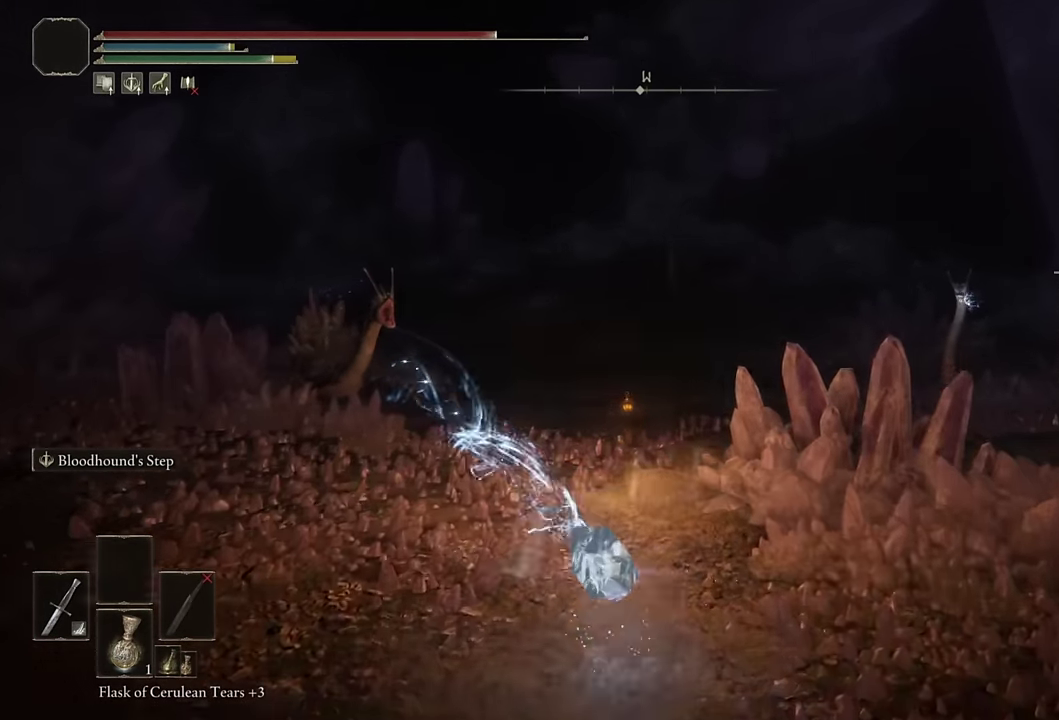
{"buttons": ["CIRCLE"], "left_stick": "up", "right_stick": "left", "events": [[117, "right_stick", "down-left"], [250, "L2", "down"], [317, "left_stick", "up-right"], [333, "right_stick", "center"], [417, "left_stick", "up"], [433, "L2", "up"], [500, "right_stick", "left"]]}
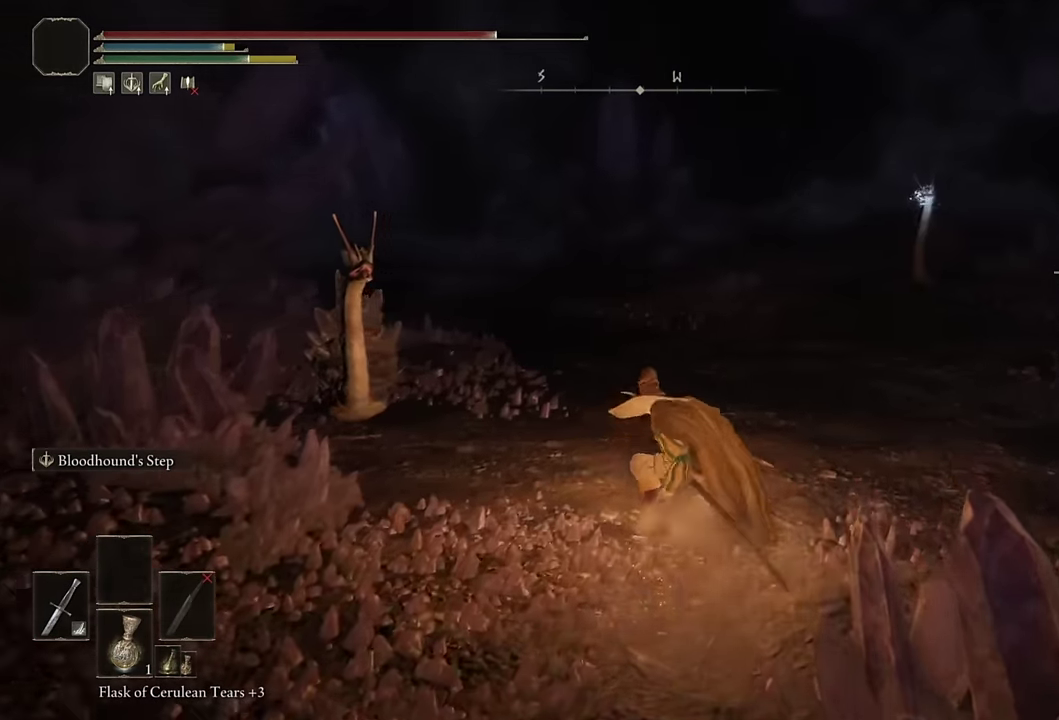
{"buttons": ["CIRCLE"], "left_stick": "up", "right_stick": "center", "events": [[133, "right_stick", "center"], [367, "right_stick", "left"], [483, "right_stick", "center"]]}
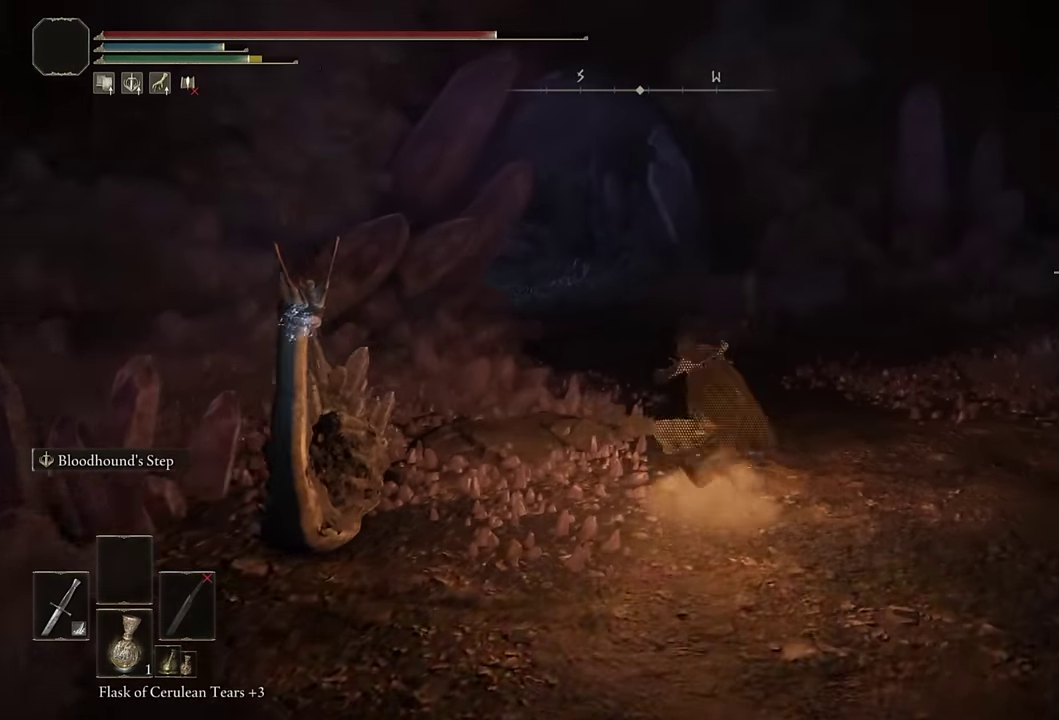
{"buttons": ["CIRCLE"], "left_stick": "up", "right_stick": "center", "events": [[33, "L2", "down"], [233, "L2", "up"], [250, "right_stick", "down-left"], [367, "right_stick", "center"]]}
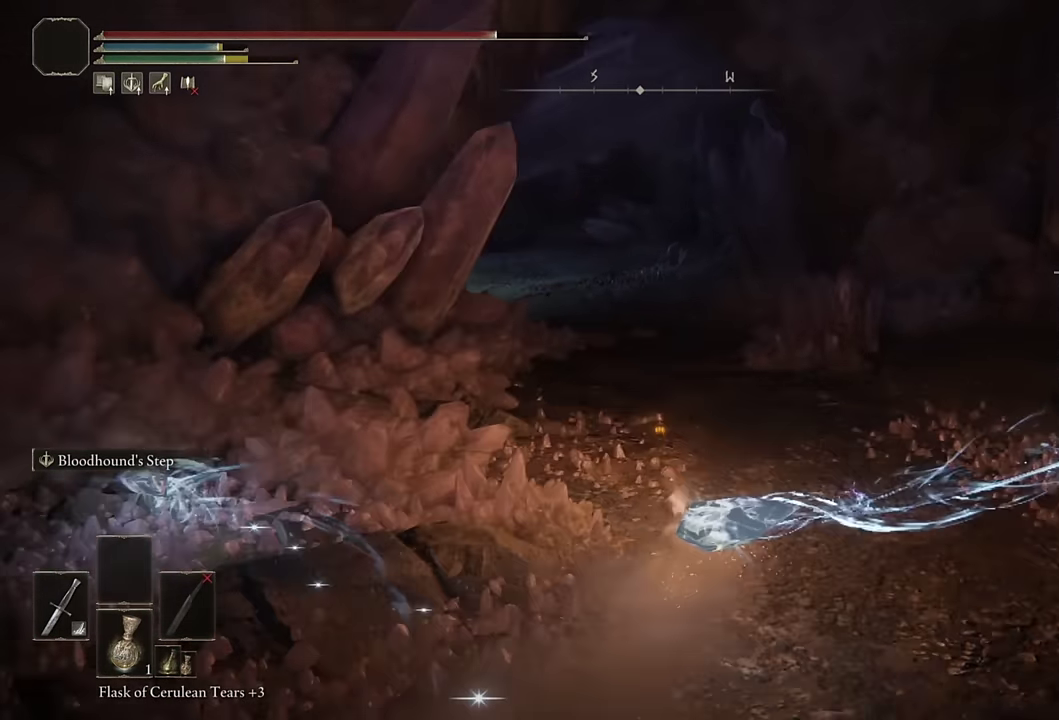
{"buttons": ["CIRCLE", "L2"], "left_stick": "up", "right_stick": "center", "events": [[183, "right_stick", "up-right"], [283, "right_stick", "center"], [367, "L2", "down"]]}
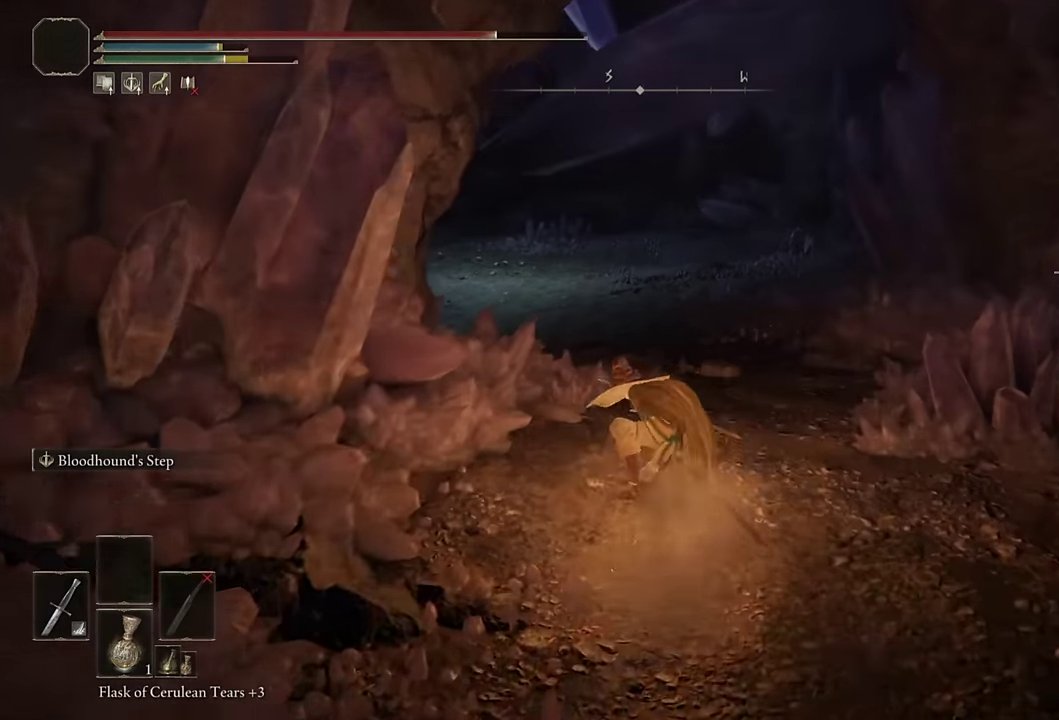
{"buttons": ["CIRCLE"], "left_stick": "up", "right_stick": "center", "events": [[67, "L2", "up"], [317, "right_stick", "down-left"], [433, "right_stick", "center"]]}
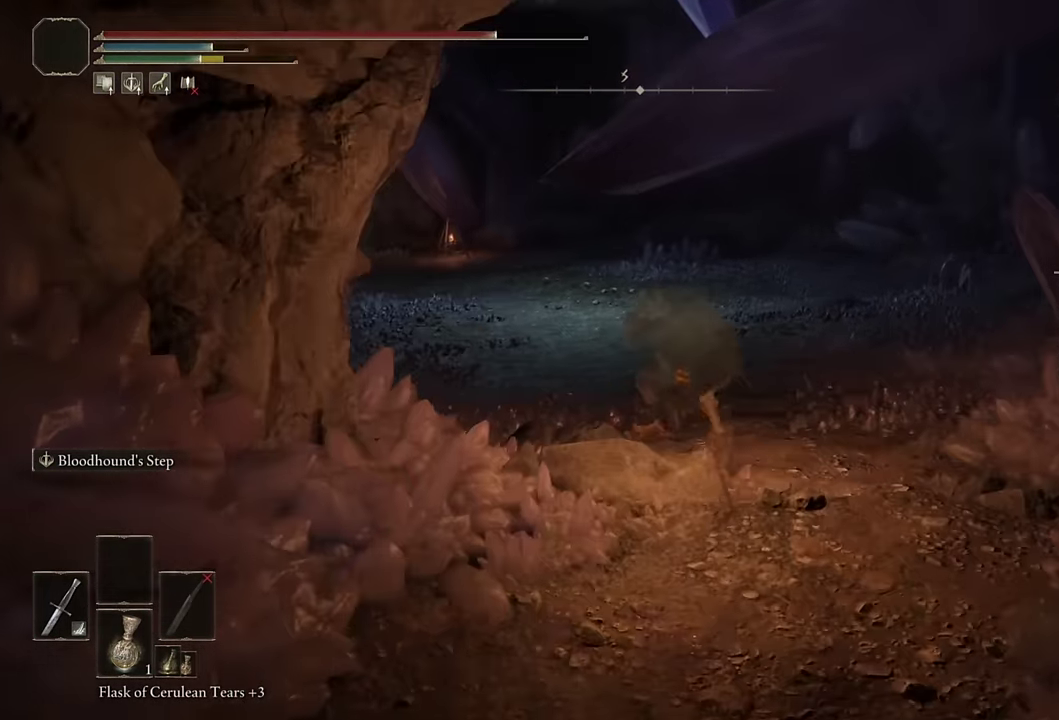
{"buttons": ["CIRCLE"], "left_stick": "up", "right_stick": "center", "events": [[200, "DPAD_LEFT", "down"], [300, "DPAD_LEFT", "up"]]}
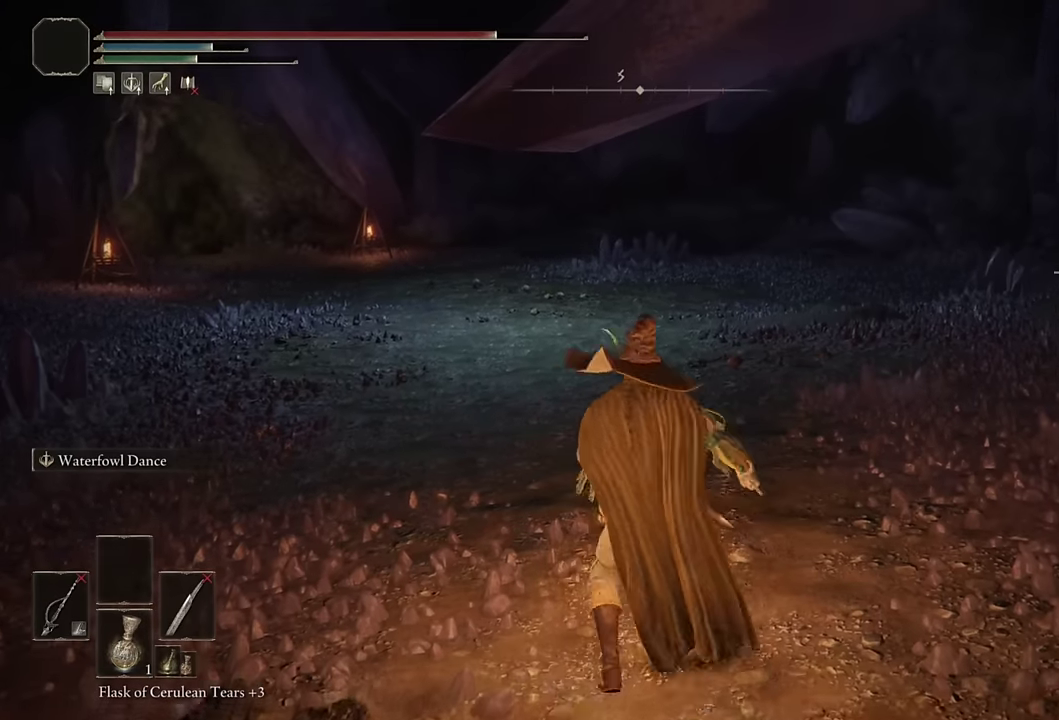
{"buttons": ["CIRCLE"], "left_stick": "up", "right_stick": "center", "events": [[100, "TRIANGLE", "down"], [500, "TRIANGLE", "up"]]}
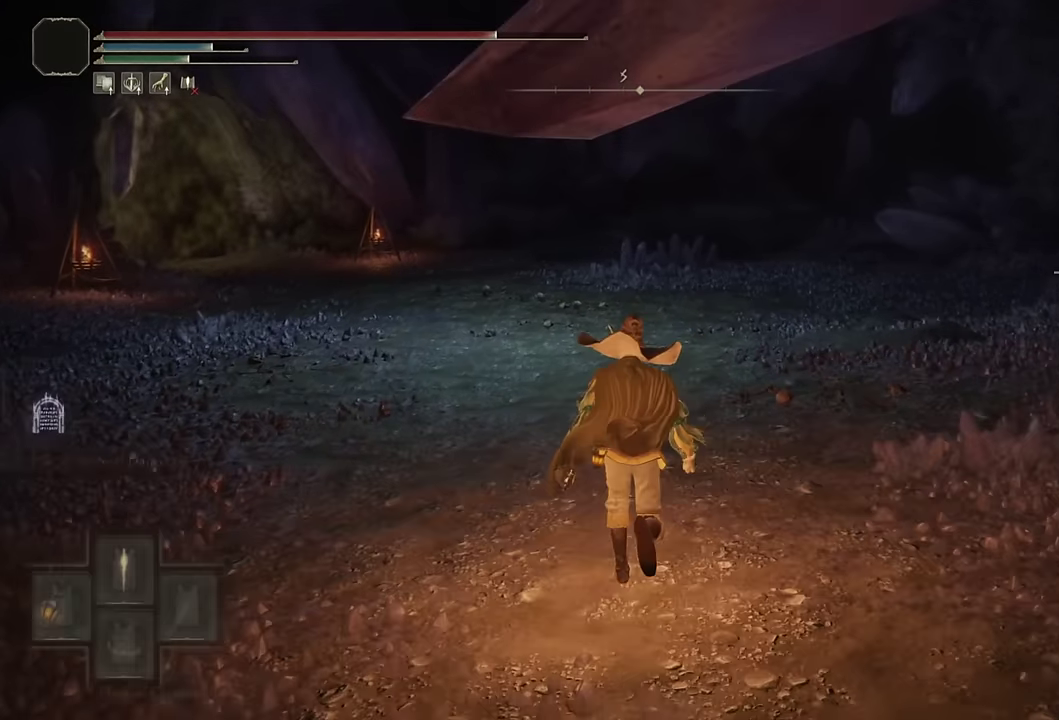
{"buttons": ["CIRCLE", "TRIANGLE"], "left_stick": "up", "right_stick": "center", "events": [[350, "TRIANGLE", "down"]]}
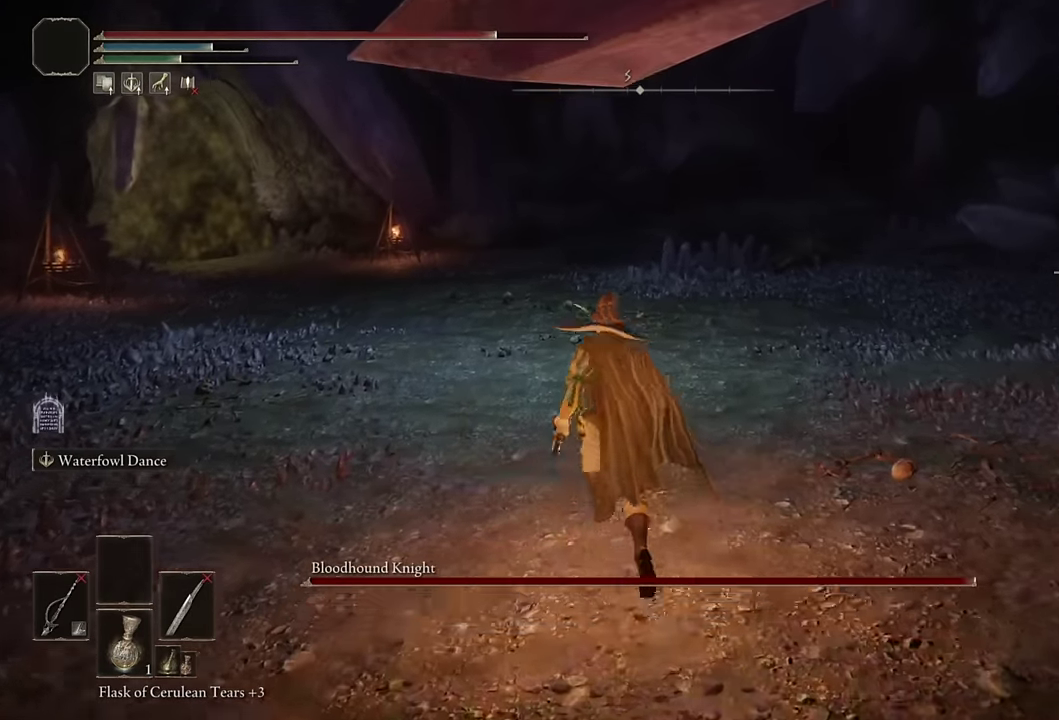
{"buttons": ["CIRCLE", "L2"], "left_stick": "up-left", "right_stick": "right", "events": [[117, "TRIANGLE", "up"], [350, "left_stick", "up-left"], [434, "right_stick", "right"], [467, "L2", "down"]]}
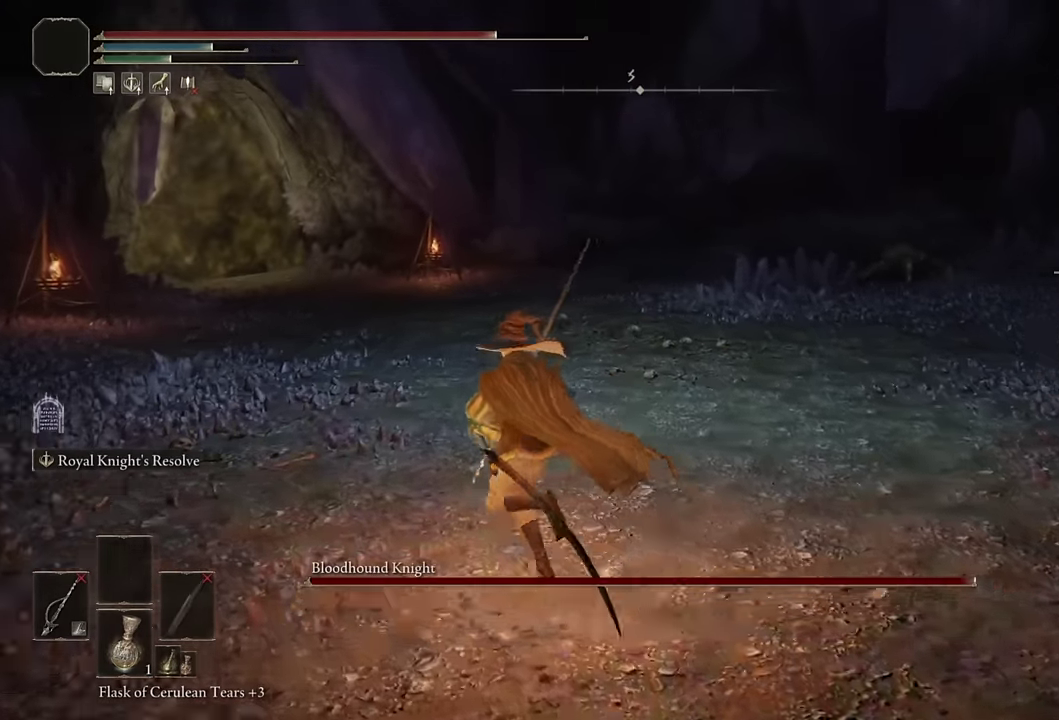
{"buttons": ["CIRCLE"], "left_stick": "down", "right_stick": "center", "events": [[17, "right_stick", "center"], [117, "L2", "up"], [250, "left_stick", "center"], [267, "right_stick", "right"], [384, "left_stick", "down-right"], [434, "left_stick", "down"], [500, "right_stick", "center"]]}
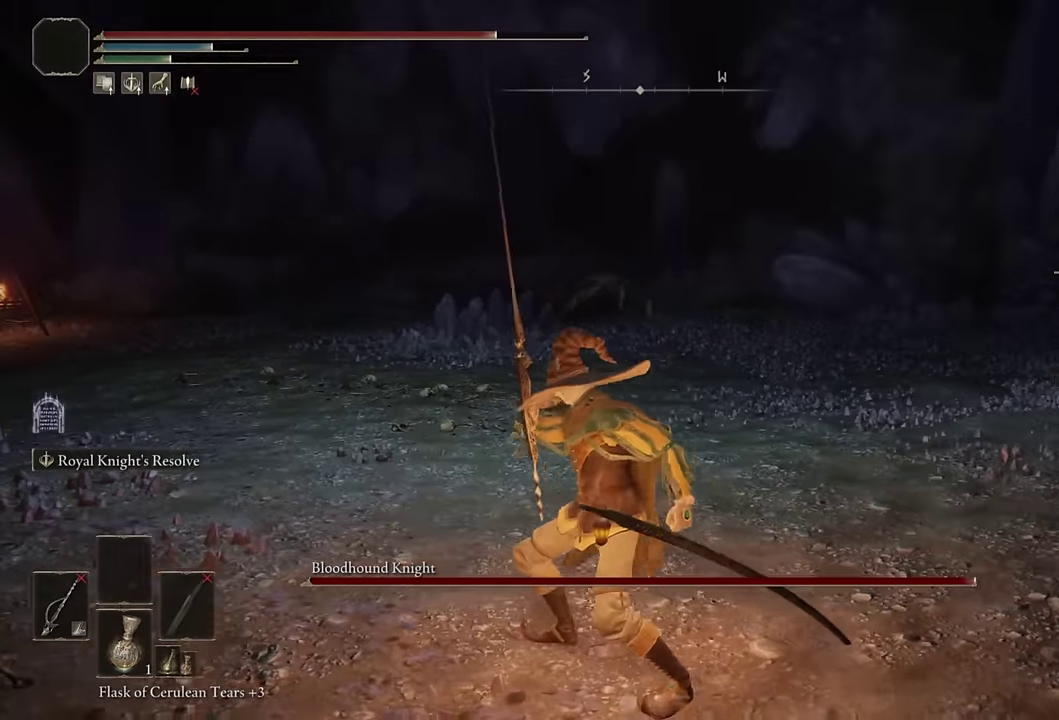
{"buttons": ["CIRCLE", "TRIANGLE"], "left_stick": "down", "right_stick": "center", "events": [[217, "TRIANGLE", "down"]]}
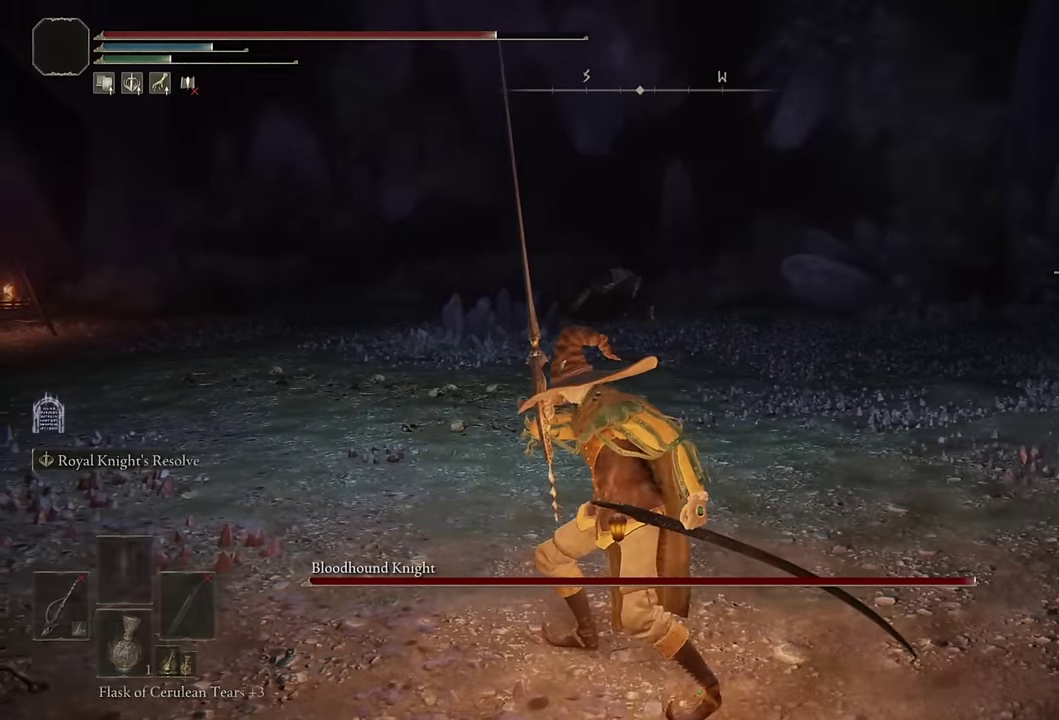
{"buttons": [], "left_stick": "down-left", "right_stick": "center", "events": [[100, "R1", "down"], [150, "left_stick", "down-left"], [284, "R1", "up"], [284, "TRIANGLE", "up"], [317, "left_stick", "left"], [417, "left_stick", "down-left"], [484, "CIRCLE", "up"]]}
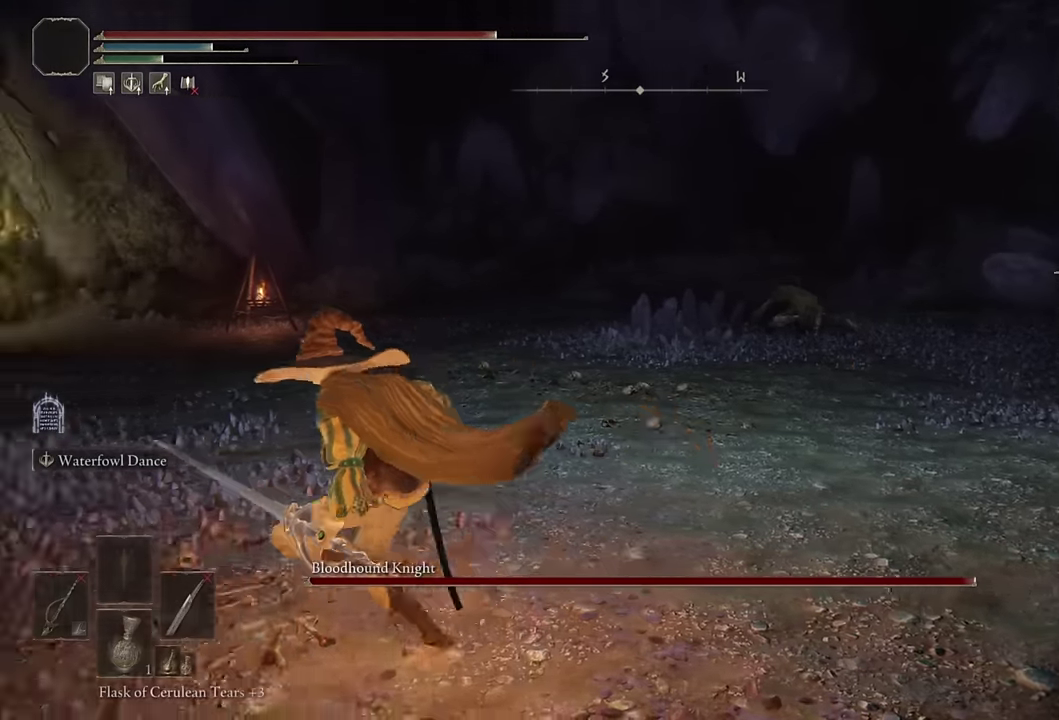
{"buttons": ["L2", "R1"], "left_stick": "down-left", "right_stick": "center", "events": [[84, "L2", "down"], [284, "R1", "down"]]}
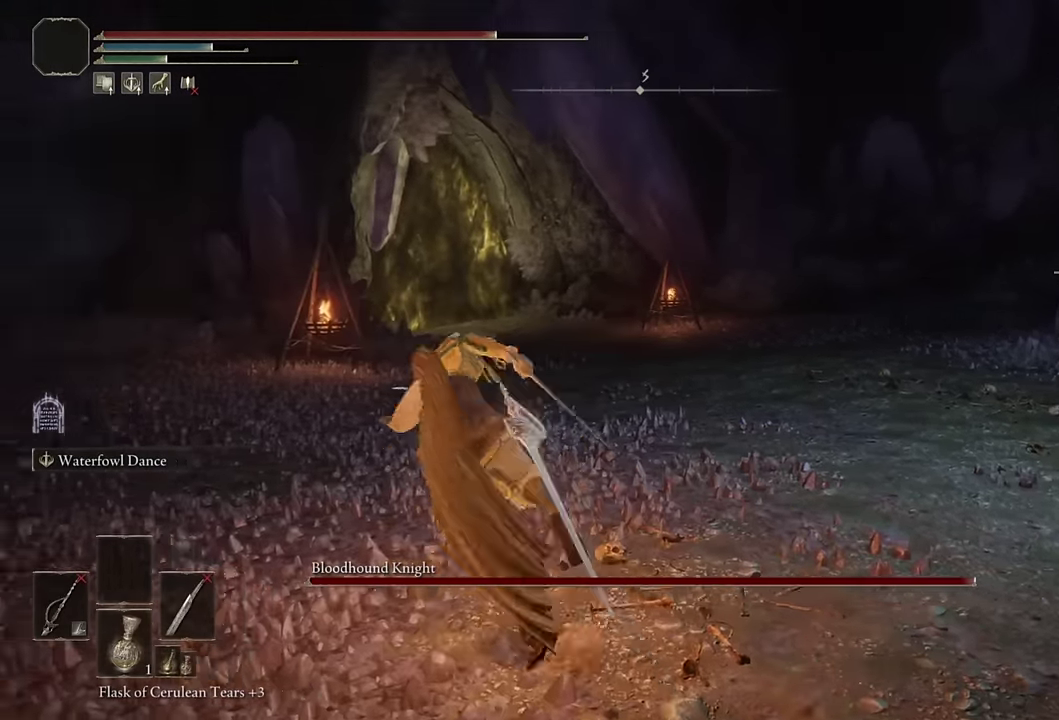
{"buttons": ["L2"], "left_stick": "down-left", "right_stick": "center", "events": [[134, "right_stick", "down-right"], [150, "left_stick", "left"], [367, "R1", "up"], [367, "right_stick", "center"], [500, "left_stick", "down-left"]]}